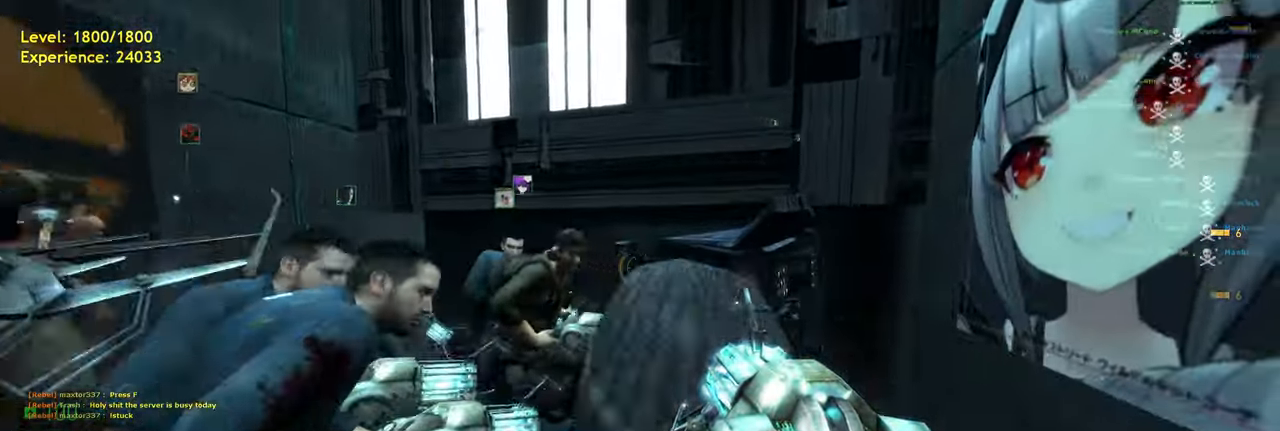
Gameplay with keyboard and mouse; each line is a JSON object with the keys and mouse buttons held at the frame after it. "events" lists presses ("down") and releases ("up") of "a", "ctrl", "d", "e", "f", "q", "r", "s", "shift", "space", "tab", "w", "mouse_left", "mouse_wheel", "mouse_right", "mouse_mb4" and "mouse_mb5" between this image and that frame as [ms after this image, input, new state], when the widget could be followed in between. "mouse_left", "mouse_wheel", "mouse_right", "mouse_mb4", "mouse_mb5" = the "left", "wheel", "right", "mb4", "mb5" buttons of the "mouse" list. No other keys are recorded. "wheel" means that the mouse wheel is clicked or scrolled. Mouse movement is not recorded.
{"keys": [], "mouse": [], "events": []}
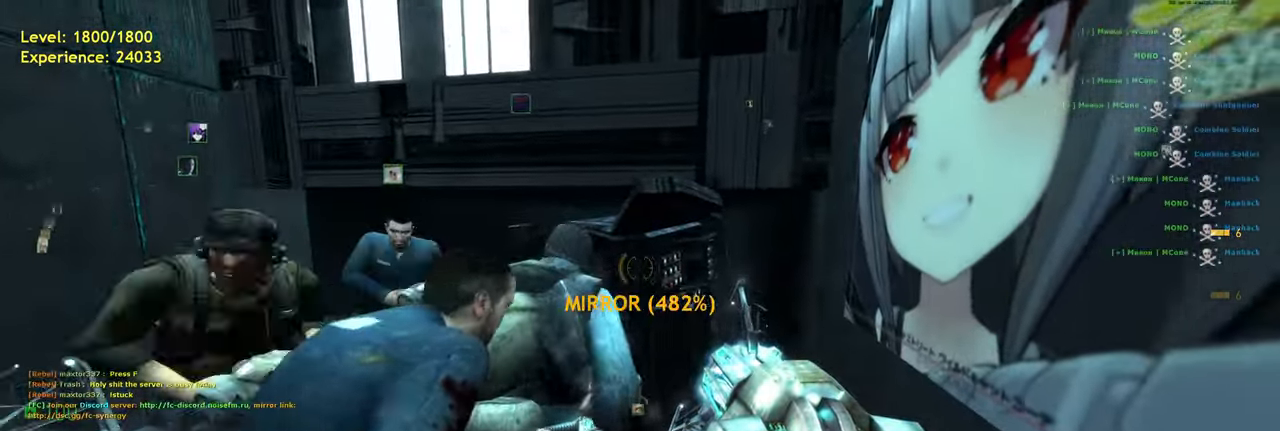
{"keys": [], "mouse": [], "events": [[180, "w", "down"], [280, "w", "up"]]}
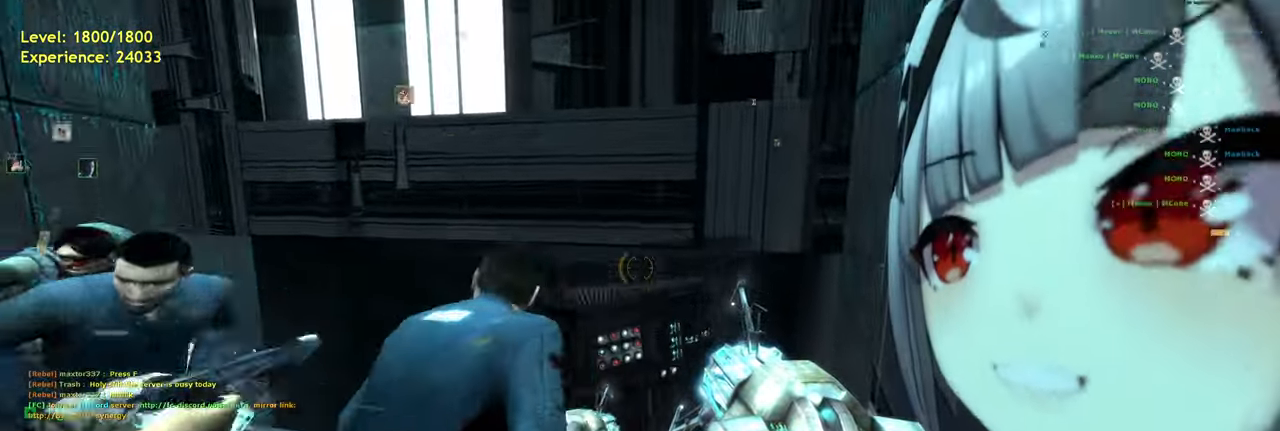
{"keys": [], "mouse": [], "events": [[140, "s", "down"], [220, "s", "up"]]}
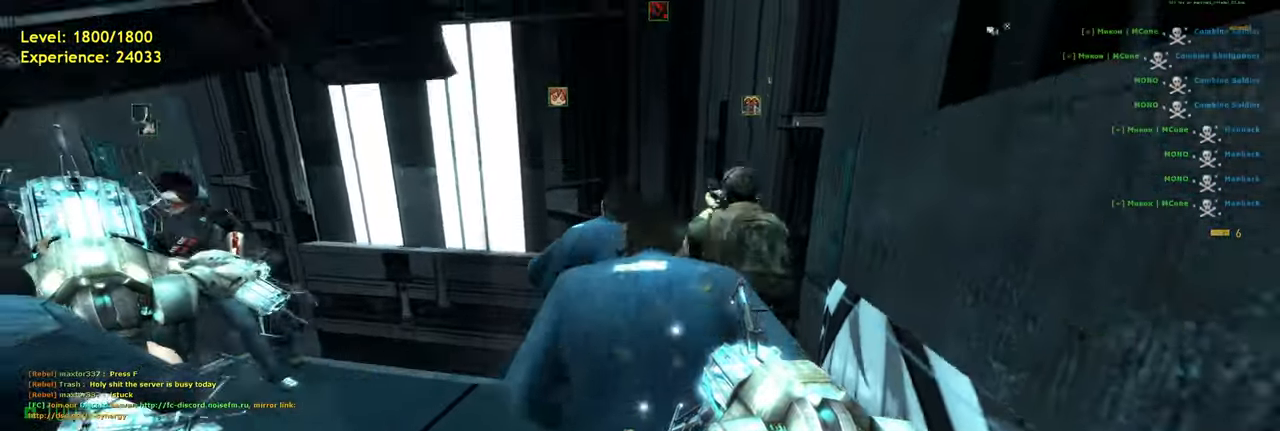
{"keys": [], "mouse": [], "events": []}
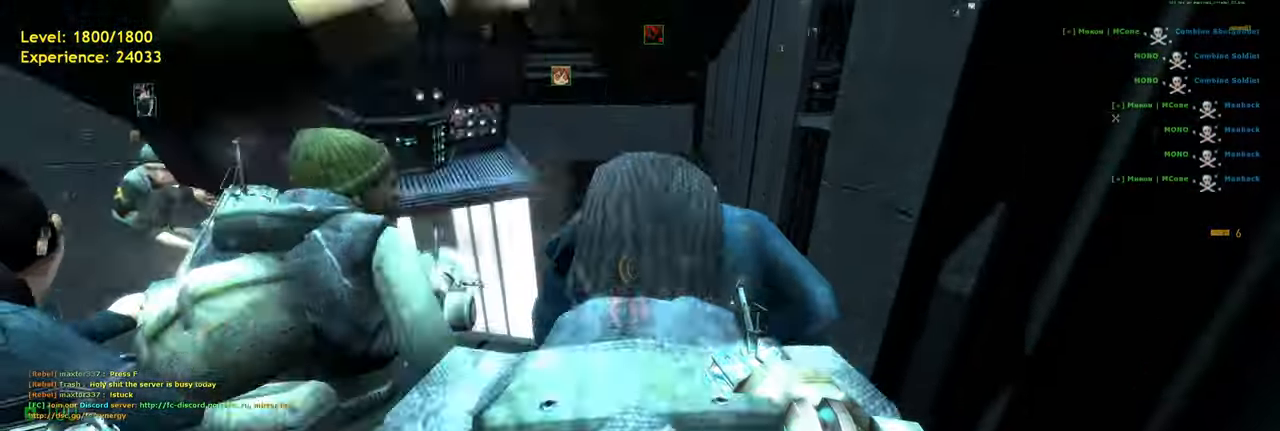
{"keys": ["s"], "mouse": [], "events": [[460, "s", "down"]]}
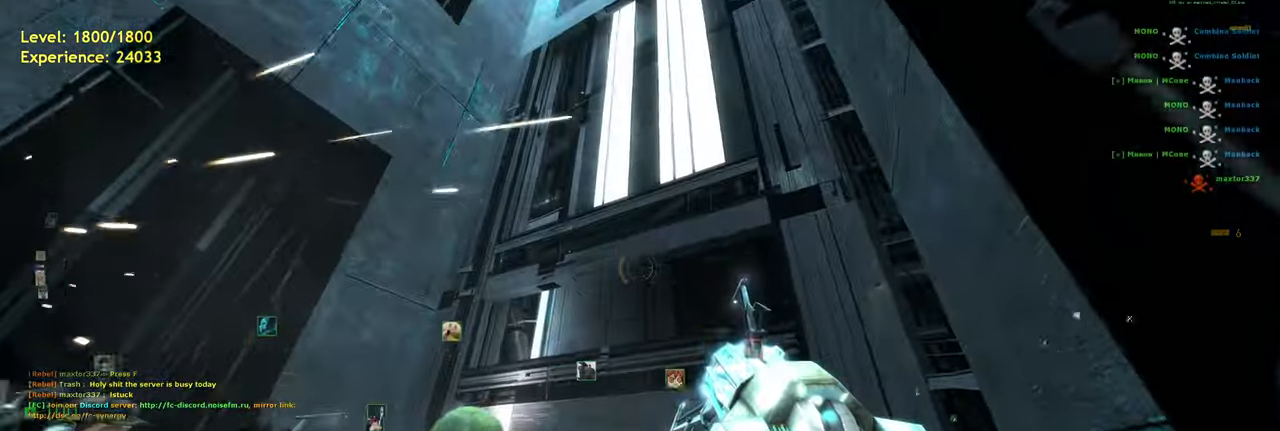
{"keys": [], "mouse": [], "events": [[20, "s", "up"]]}
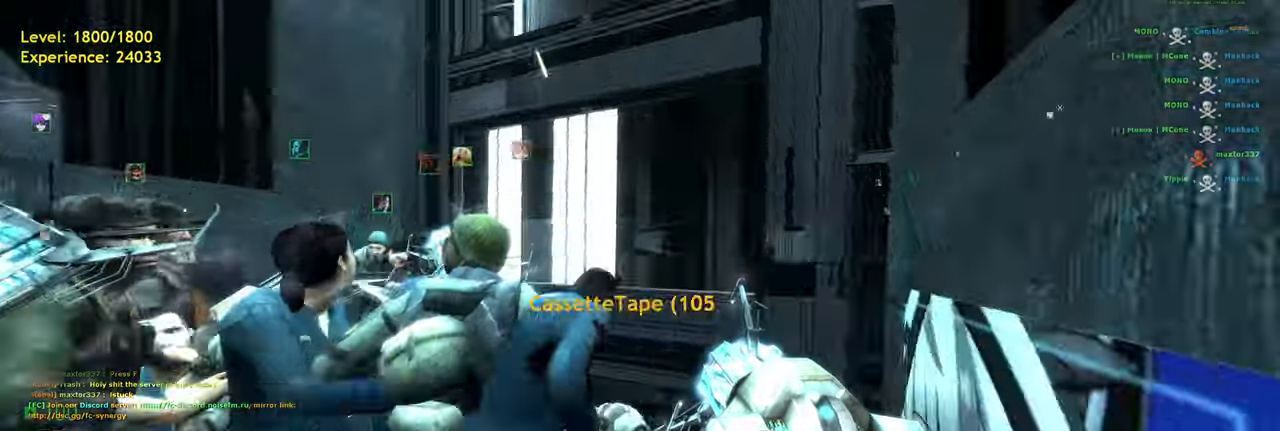
{"keys": ["w"], "mouse": [], "events": [[400, "w", "down"]]}
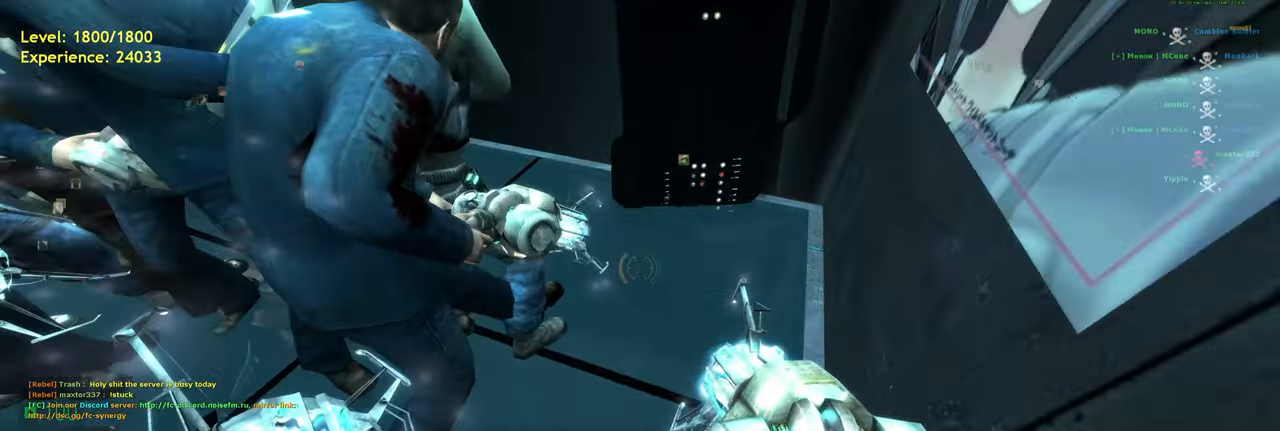
{"keys": [], "mouse": [], "events": [[20, "w", "up"]]}
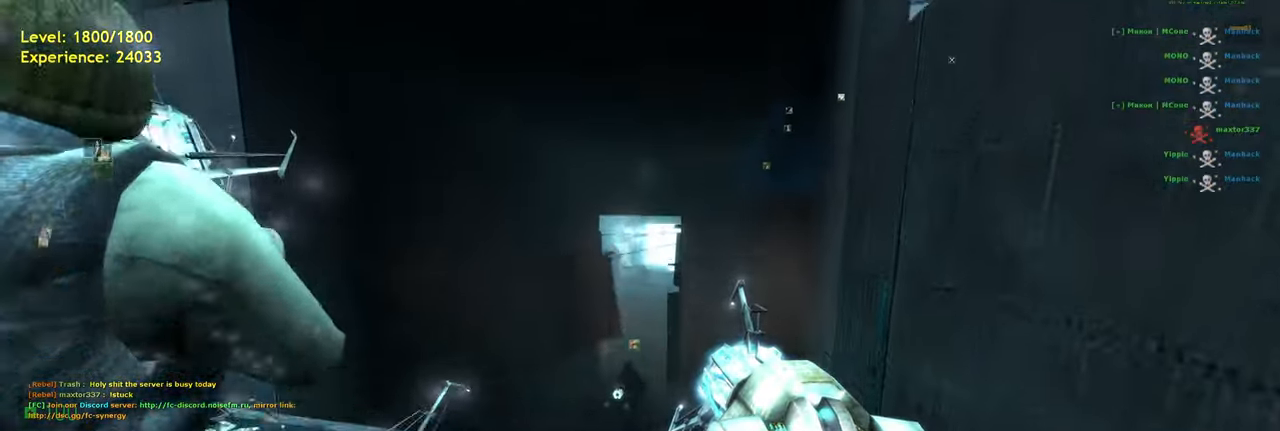
{"keys": ["w"], "mouse": [], "events": [[500, "w", "down"]]}
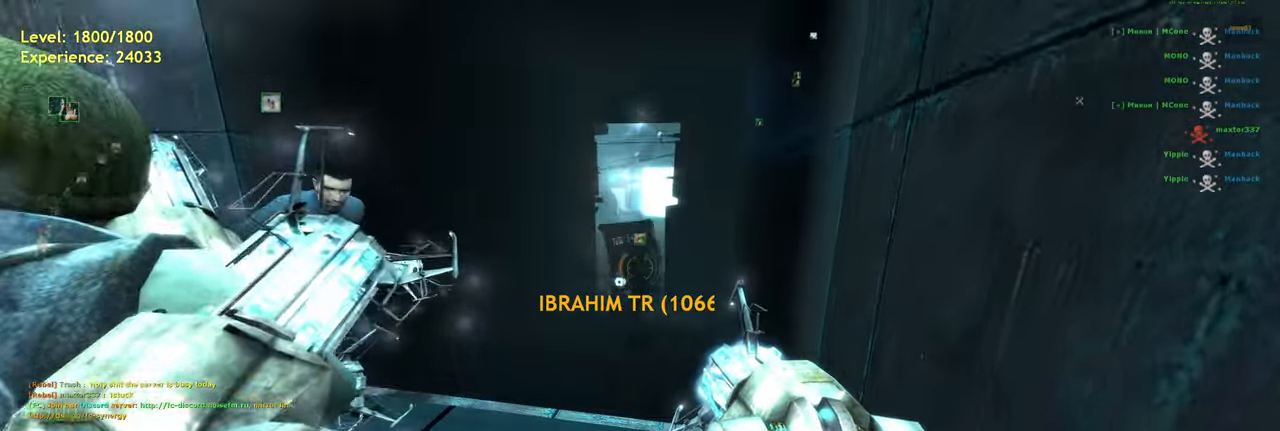
{"keys": [], "mouse": [], "events": [[80, "w", "up"]]}
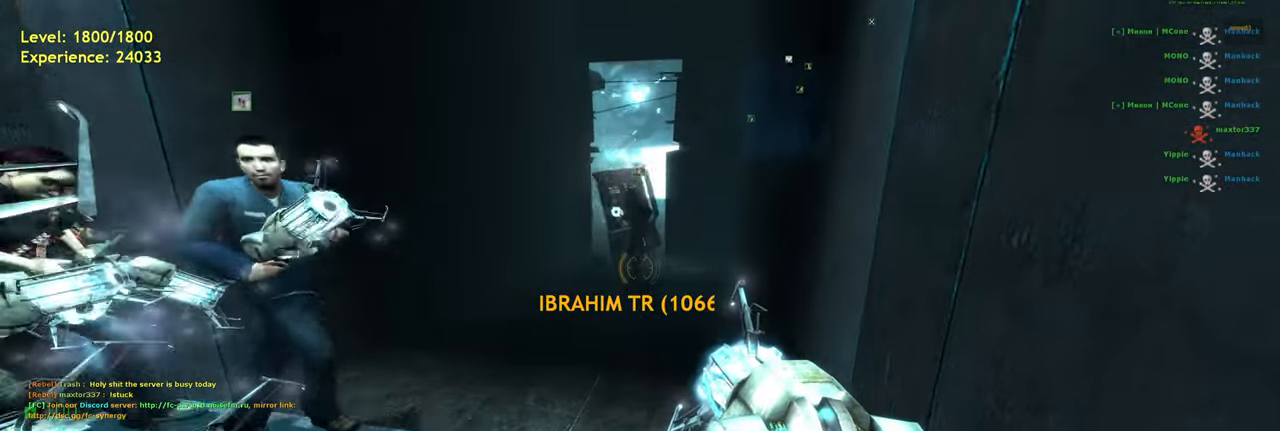
{"keys": [], "mouse": [], "events": [[40, "s", "down"], [120, "s", "up"]]}
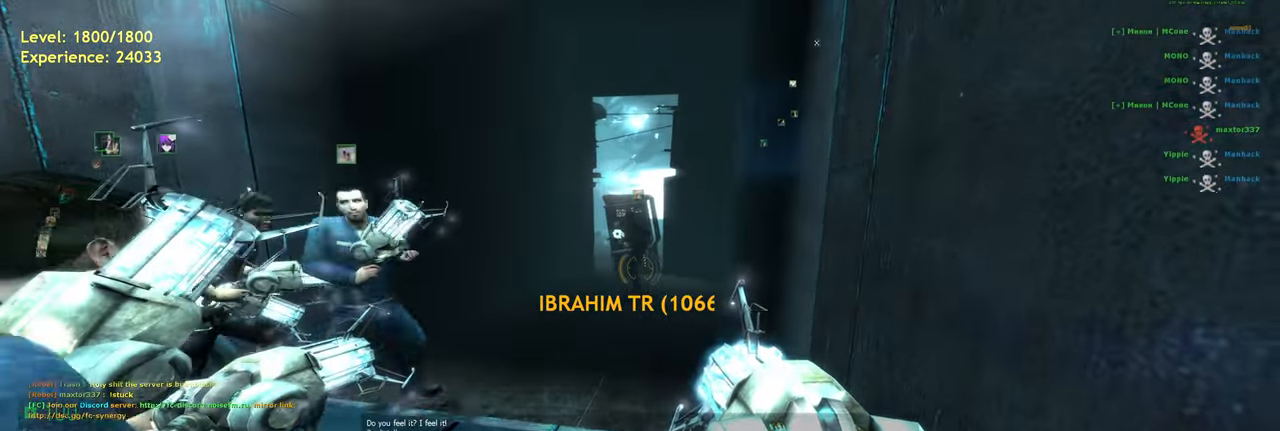
{"keys": [], "mouse": [], "events": []}
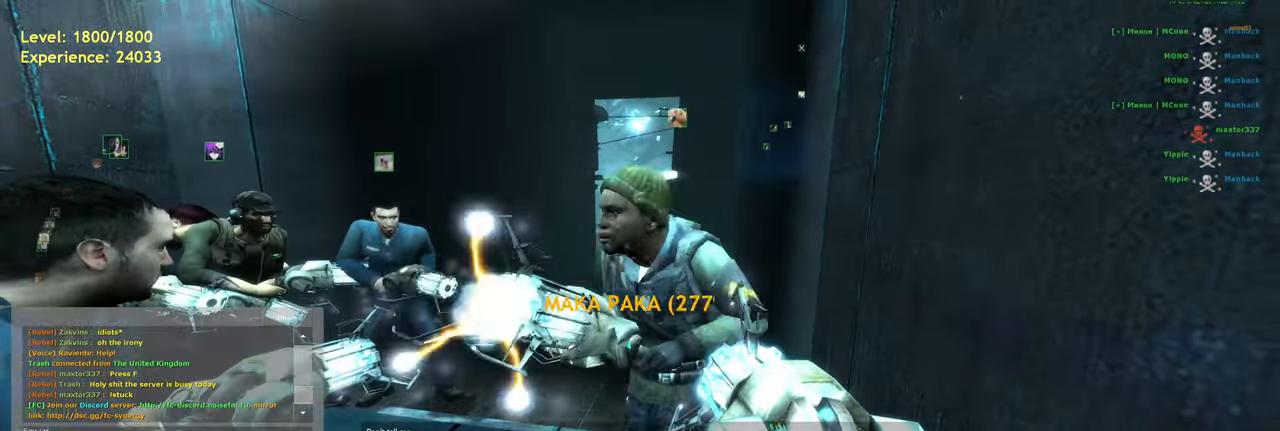
{"keys": [], "mouse": [], "events": []}
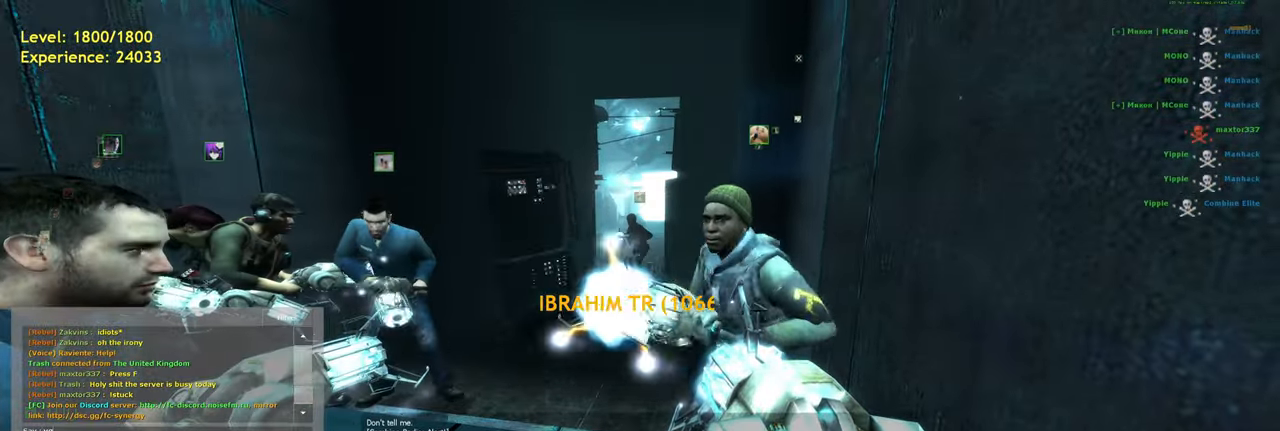
{"keys": [], "mouse": [], "events": [[40, "e", "down"], [200, "e", "up"], [220, "space", "down"], [320, "space", "up"]]}
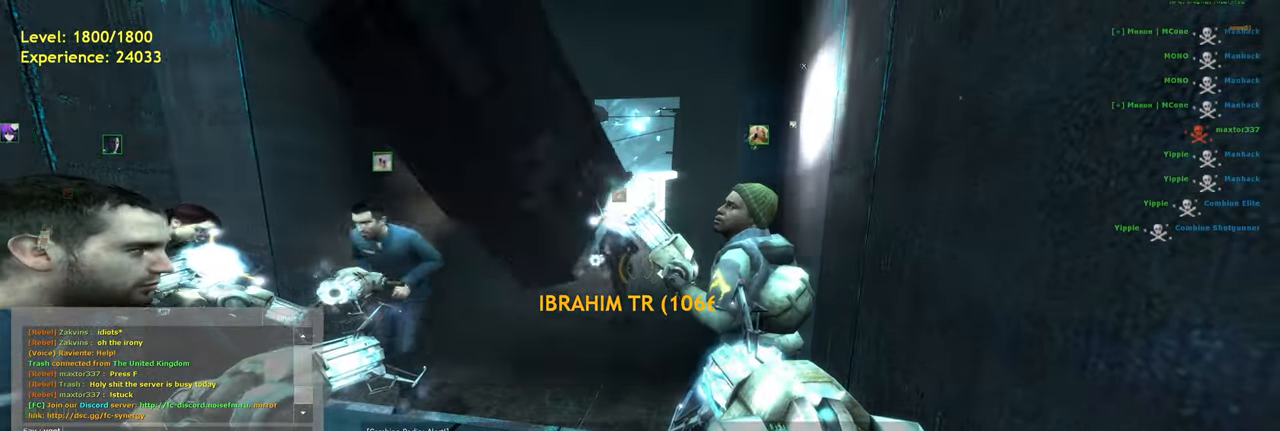
{"keys": [], "mouse": [], "events": []}
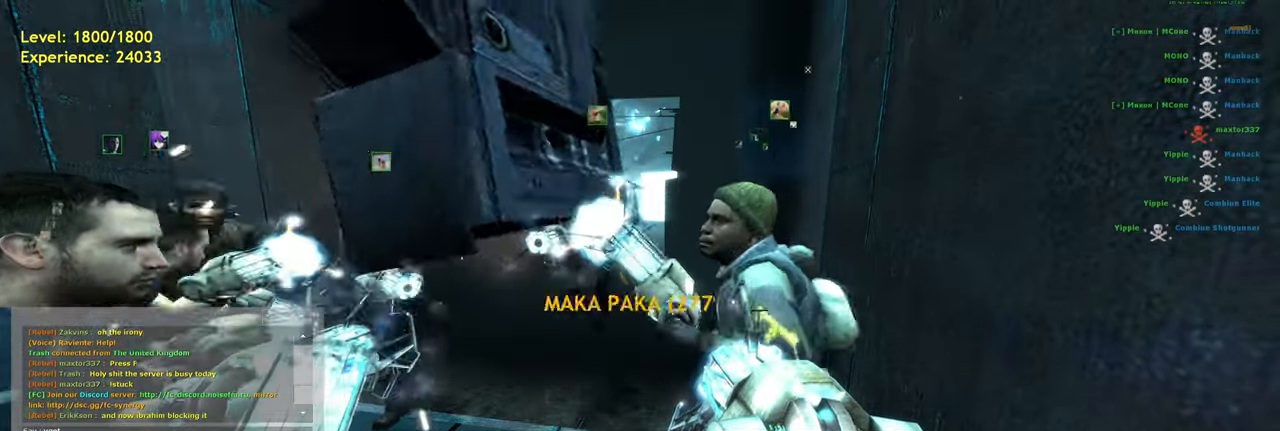
{"keys": [], "mouse": [], "events": []}
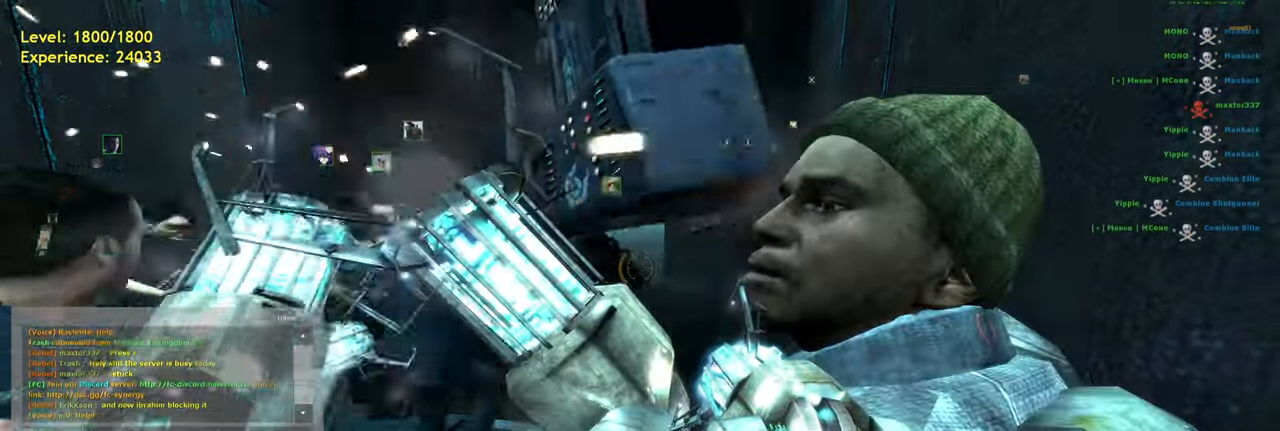
{"keys": ["s"], "mouse": [], "events": [[400, "s", "down"]]}
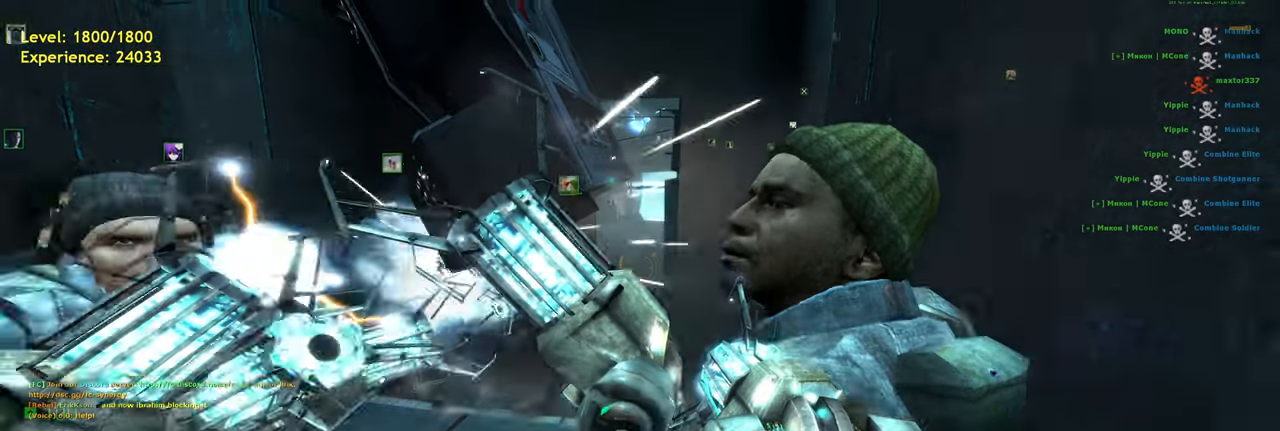
{"keys": [], "mouse": [], "events": [[120, "s", "up"]]}
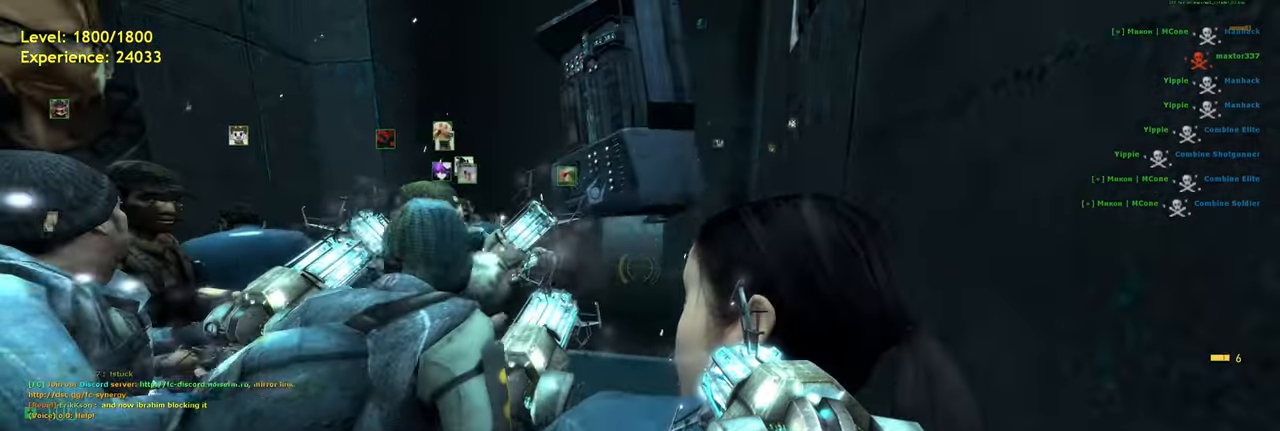
{"keys": [], "mouse": [], "events": []}
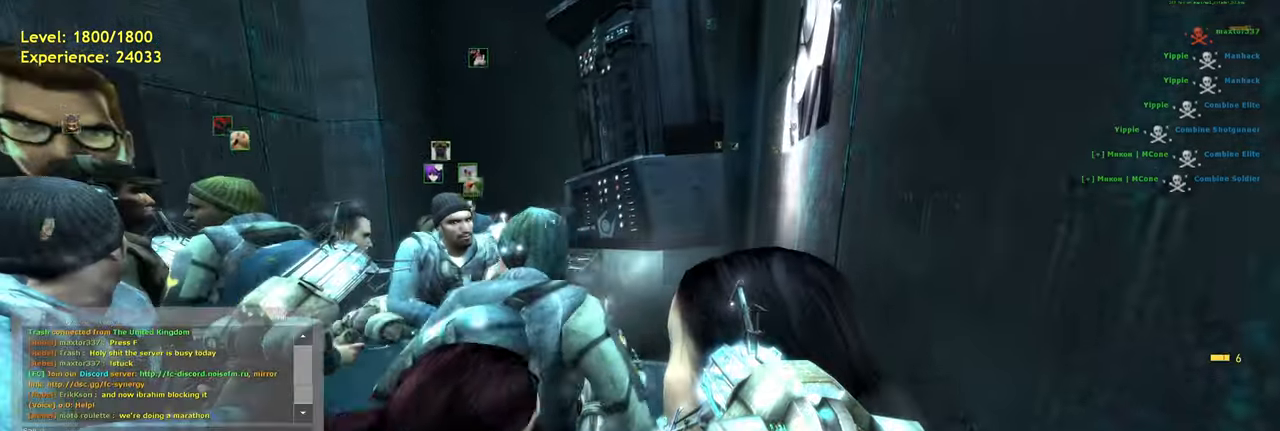
{"keys": [], "mouse": [], "events": []}
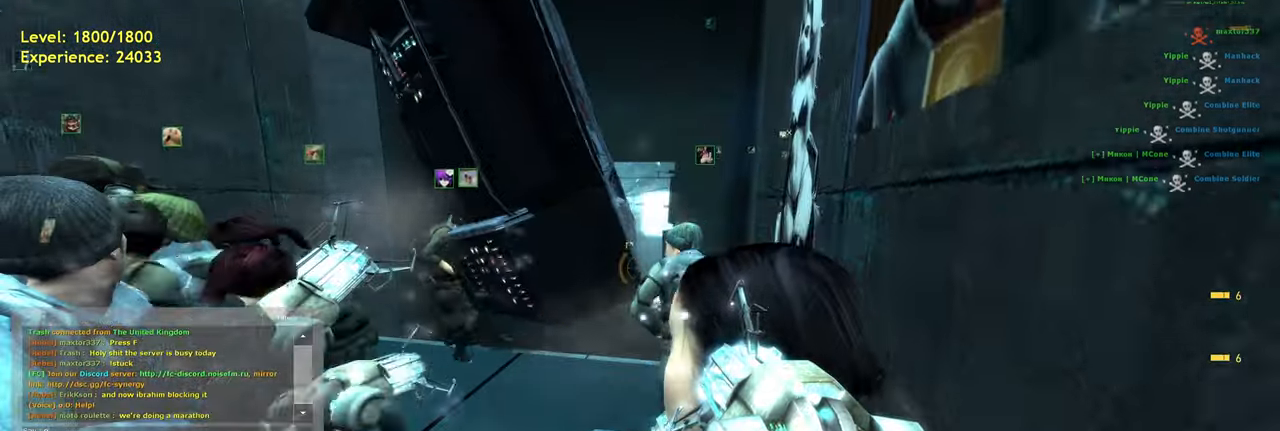
{"keys": [], "mouse": [], "events": []}
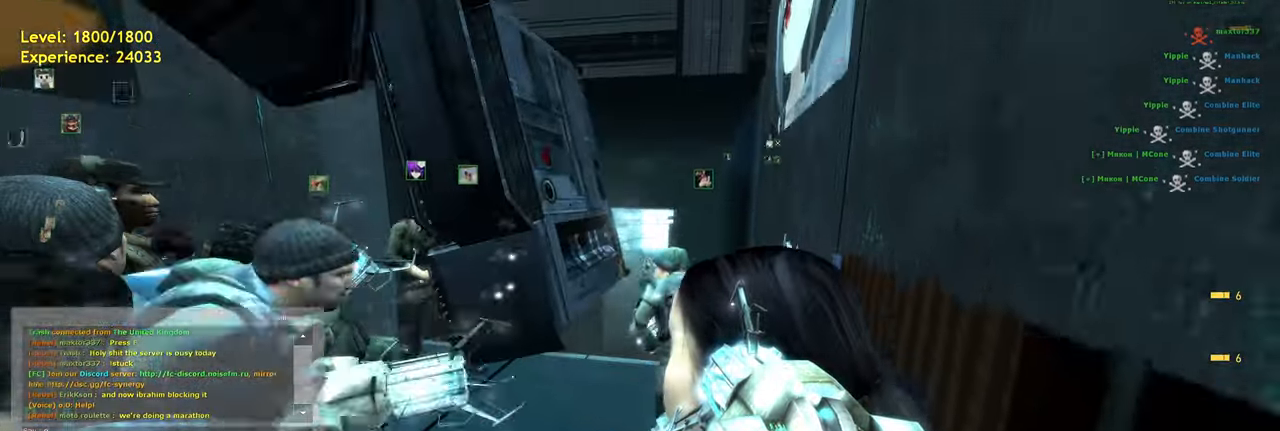
{"keys": [], "mouse": []}
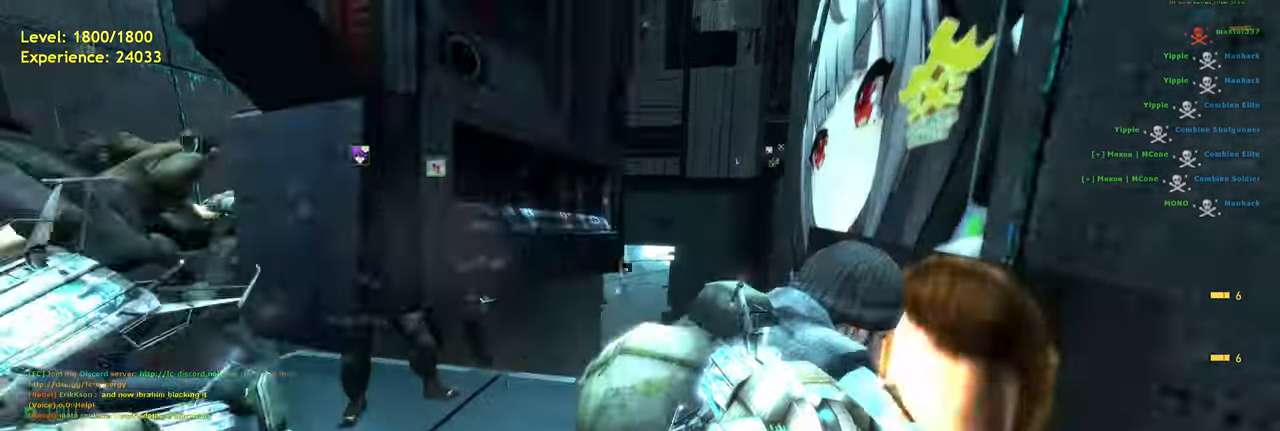
{"keys": [], "mouse": [], "events": [[160, "s", "down"], [200, "s", "up"]]}
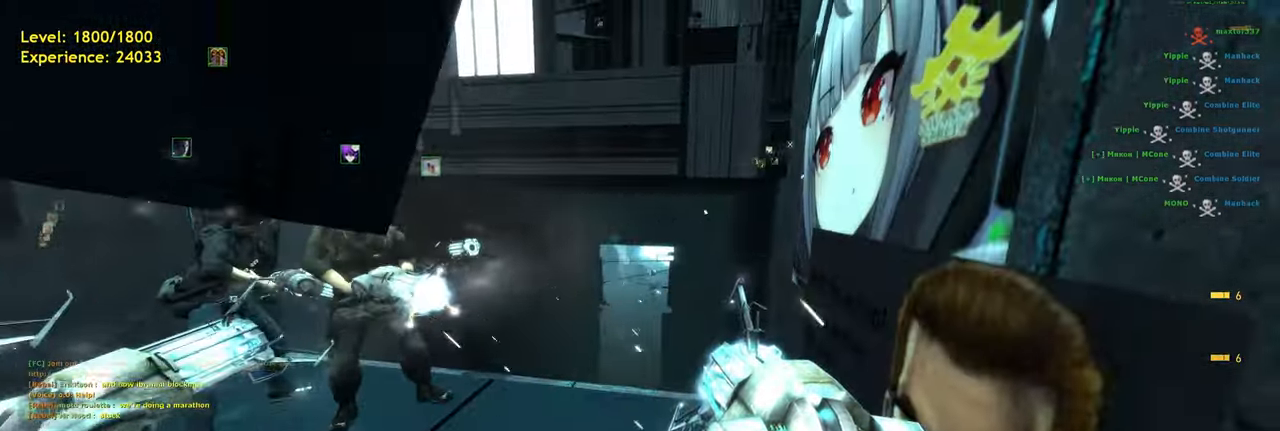
{"keys": [], "mouse": [], "events": []}